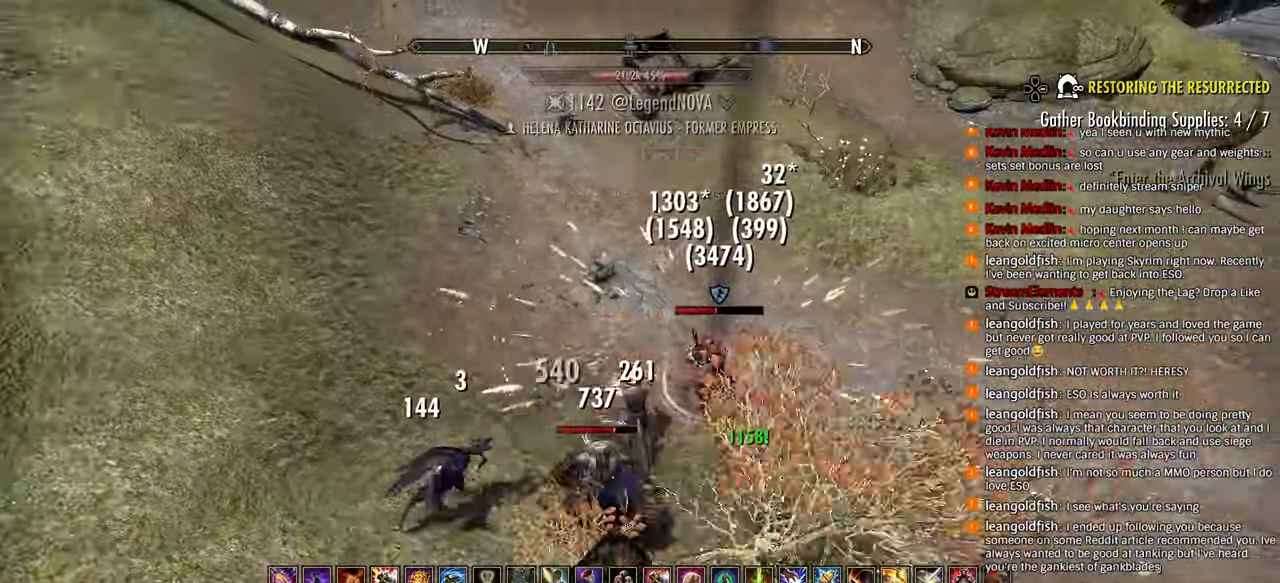
Gameplay with a controller (PlayStation layout); each line is a JSON object with the inputs held at the frame after it. "events" lists button and stick changes between this image and that frame as [ms after this image, input, new state], when the widget could be followed in between.
{"buttons": ["L1"], "left_stick": "right", "right_stick": "left", "events": [[283, "right_stick", "left"], [383, "left_stick", "right"], [450, "R2", "up"], [483, "L1", "down"]]}
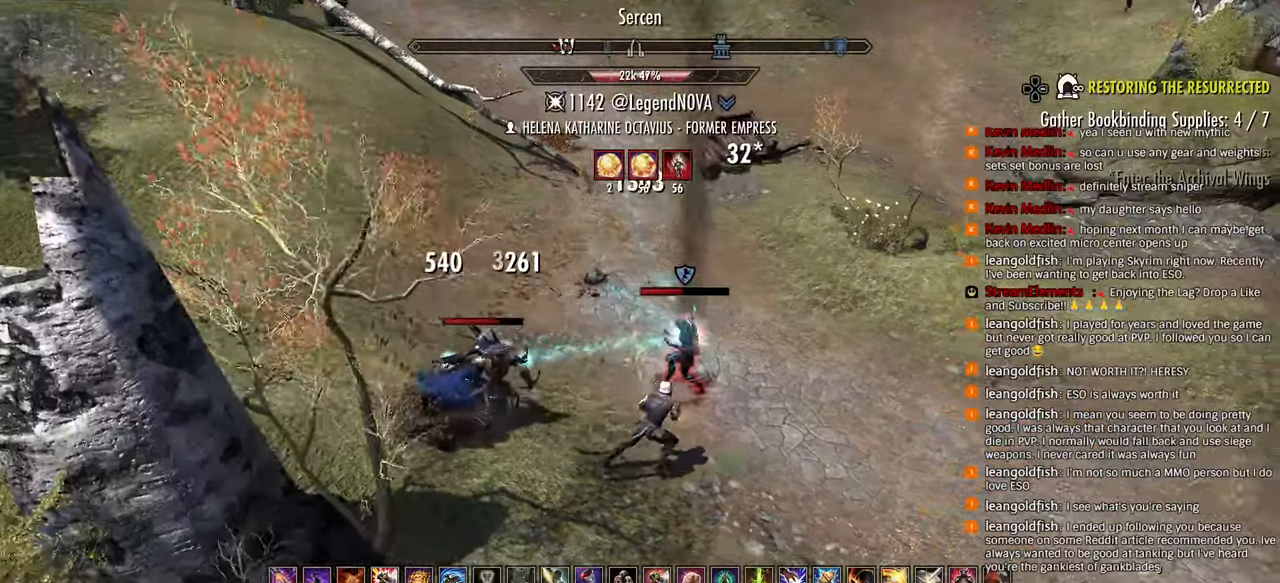
{"buttons": ["R2"], "left_stick": "down-right", "right_stick": "left"}
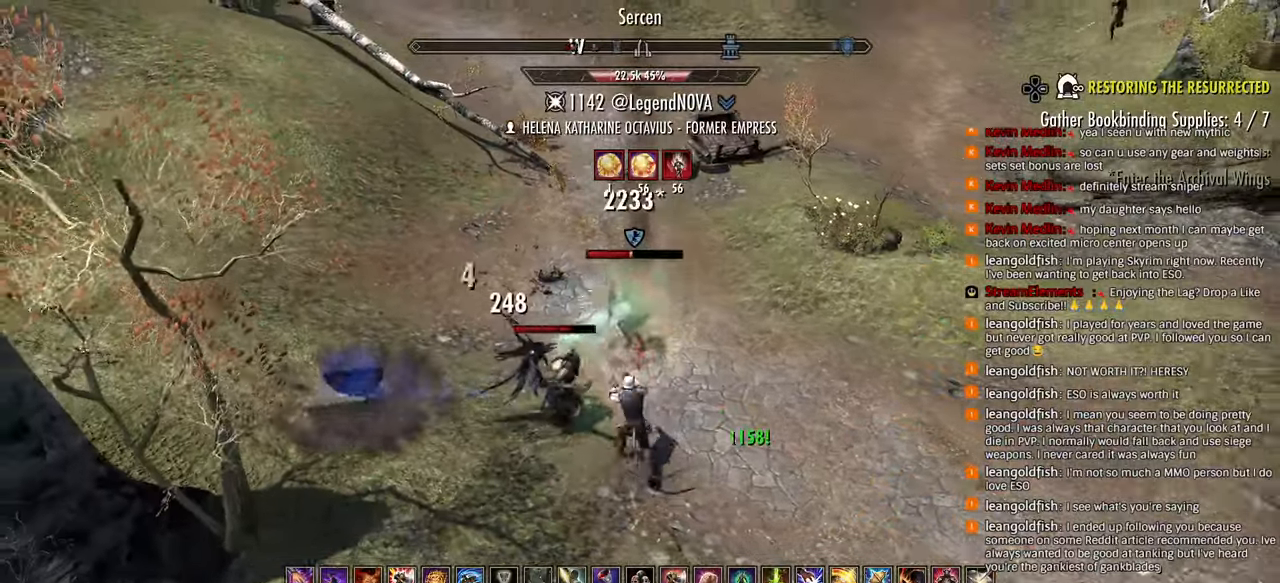
{"buttons": [], "left_stick": "right", "right_stick": "left", "events": [[83, "R2", "up"], [100, "R2", "down"], [100, "left_stick", "right"], [300, "L3", "down"], [333, "R2", "up"], [433, "L3", "up"]]}
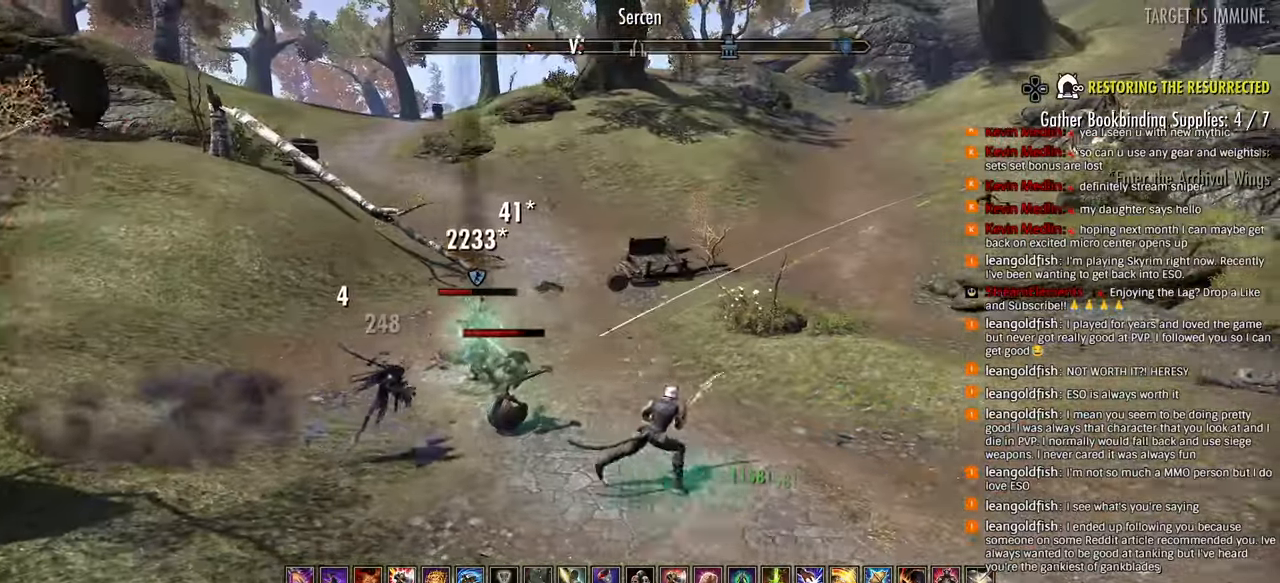
{"buttons": [], "left_stick": "down", "right_stick": "left", "events": [[17, "right_stick", "center"], [50, "R1", "down"], [117, "R1", "up"], [133, "right_stick", "left"], [167, "R1", "down"], [200, "right_stick", "up-left"], [267, "R1", "up"], [417, "right_stick", "left"], [483, "left_stick", "down"]]}
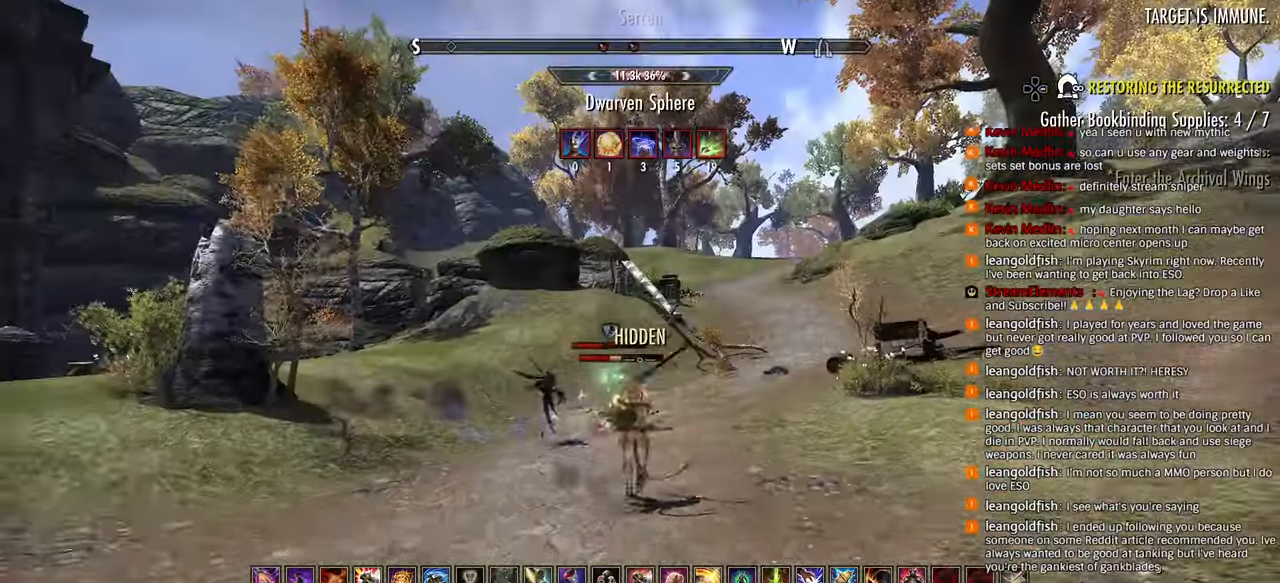
{"buttons": [], "left_stick": "down", "right_stick": "left", "events": [[233, "R3", "down"], [367, "R3", "up"]]}
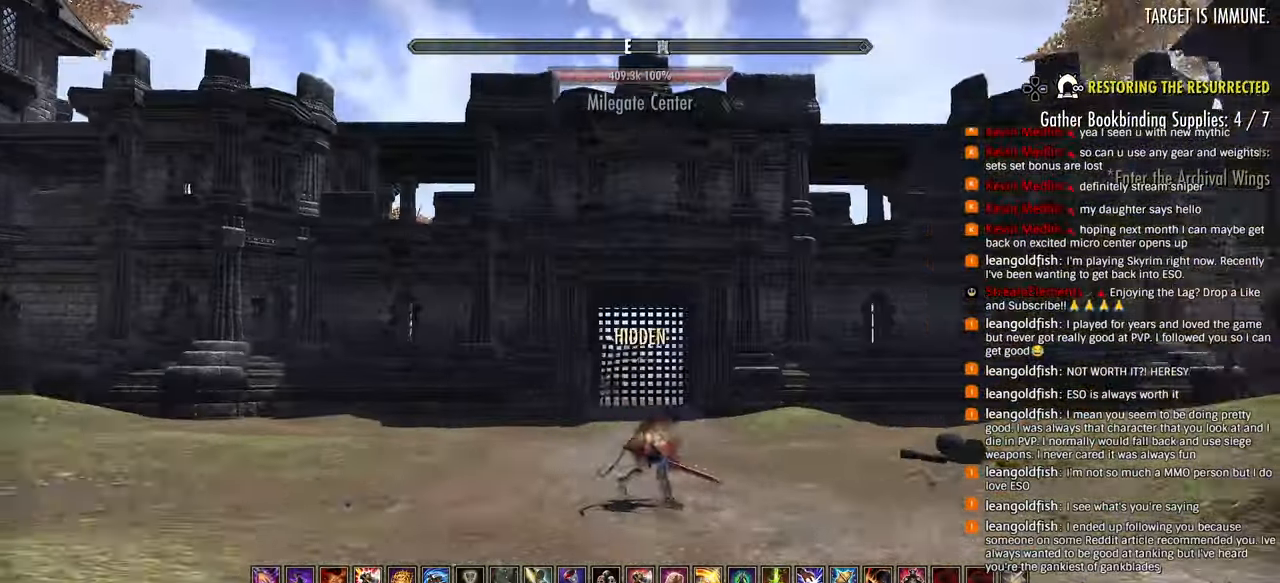
{"buttons": ["R2"], "left_stick": "down-left", "right_stick": "center", "events": [[17, "left_stick", "down-left"], [100, "CIRCLE", "down"], [167, "CIRCLE", "up"], [350, "R2", "down"], [400, "right_stick", "center"]]}
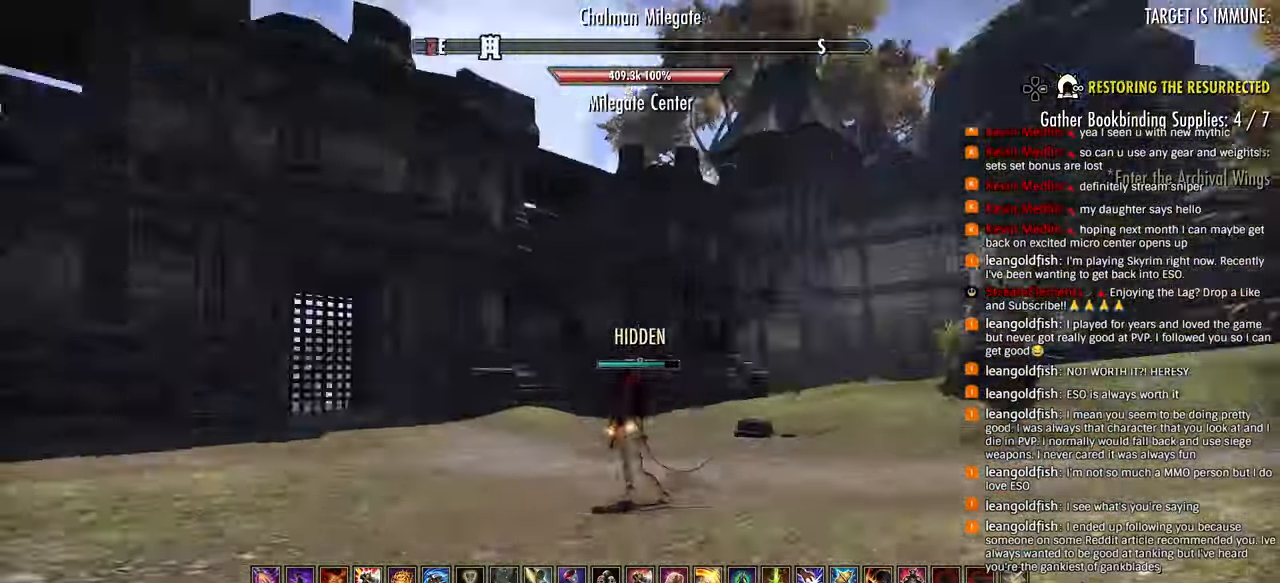
{"buttons": ["R2"], "left_stick": "down-right", "right_stick": "center", "events": [[283, "left_stick", "down"], [483, "left_stick", "down-right"]]}
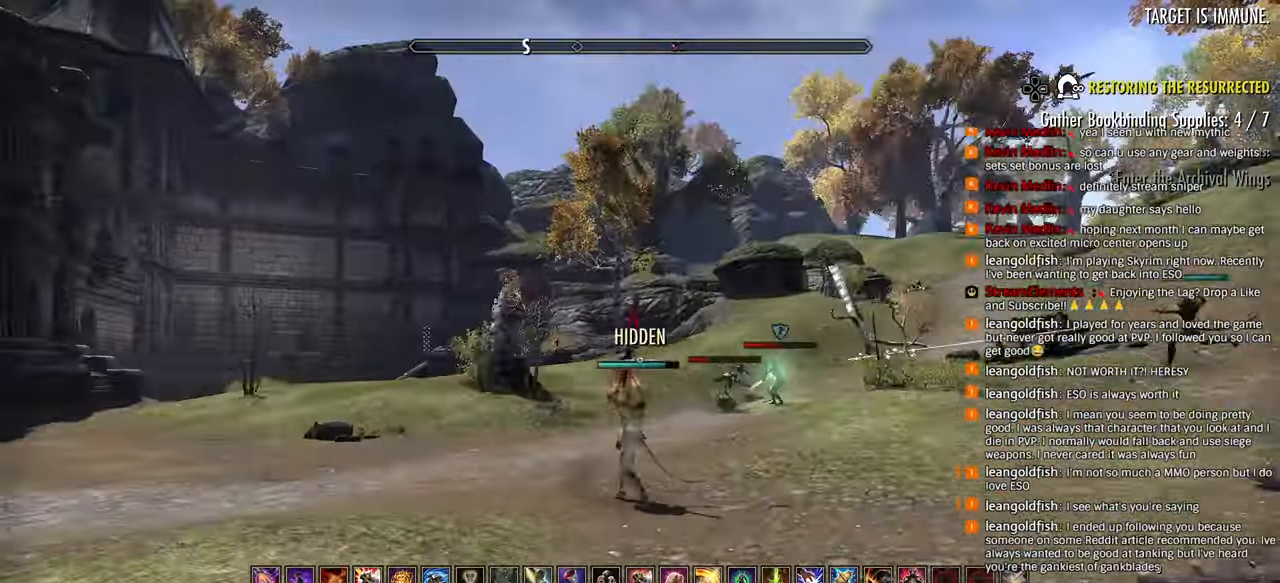
{"buttons": ["R2"], "left_stick": "down-right", "right_stick": "center", "events": [[67, "CIRCLE", "down"], [150, "CIRCLE", "up"], [150, "R2", "up"], [317, "R2", "down"]]}
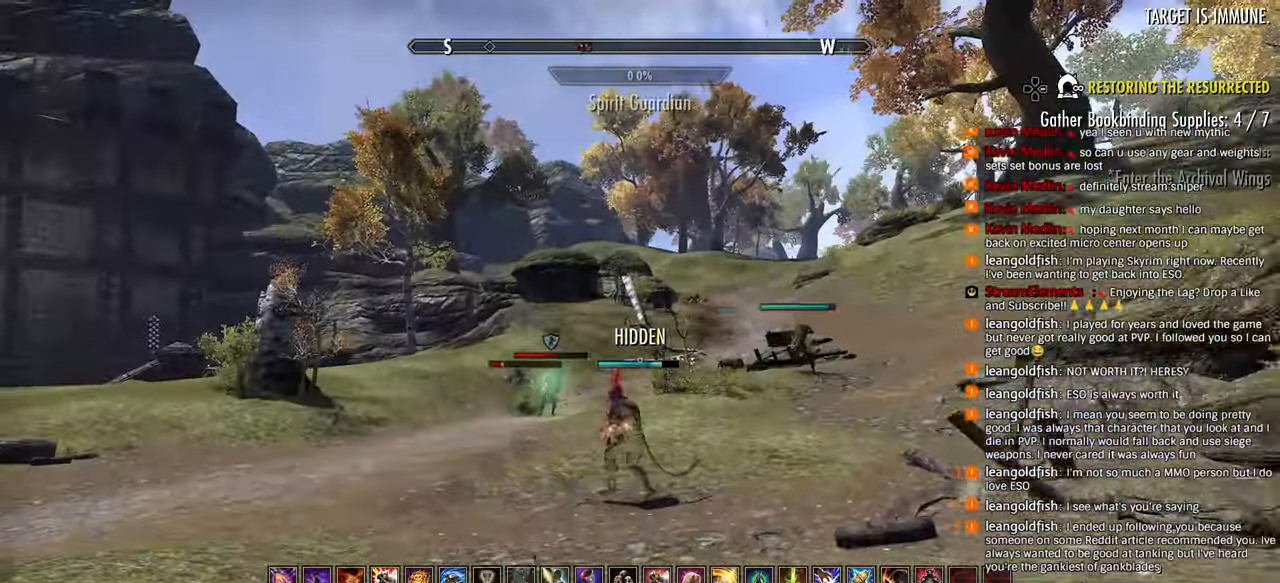
{"buttons": ["R3"], "left_stick": "down-right", "right_stick": "center", "events": [[383, "R2", "up"], [433, "R3", "down"]]}